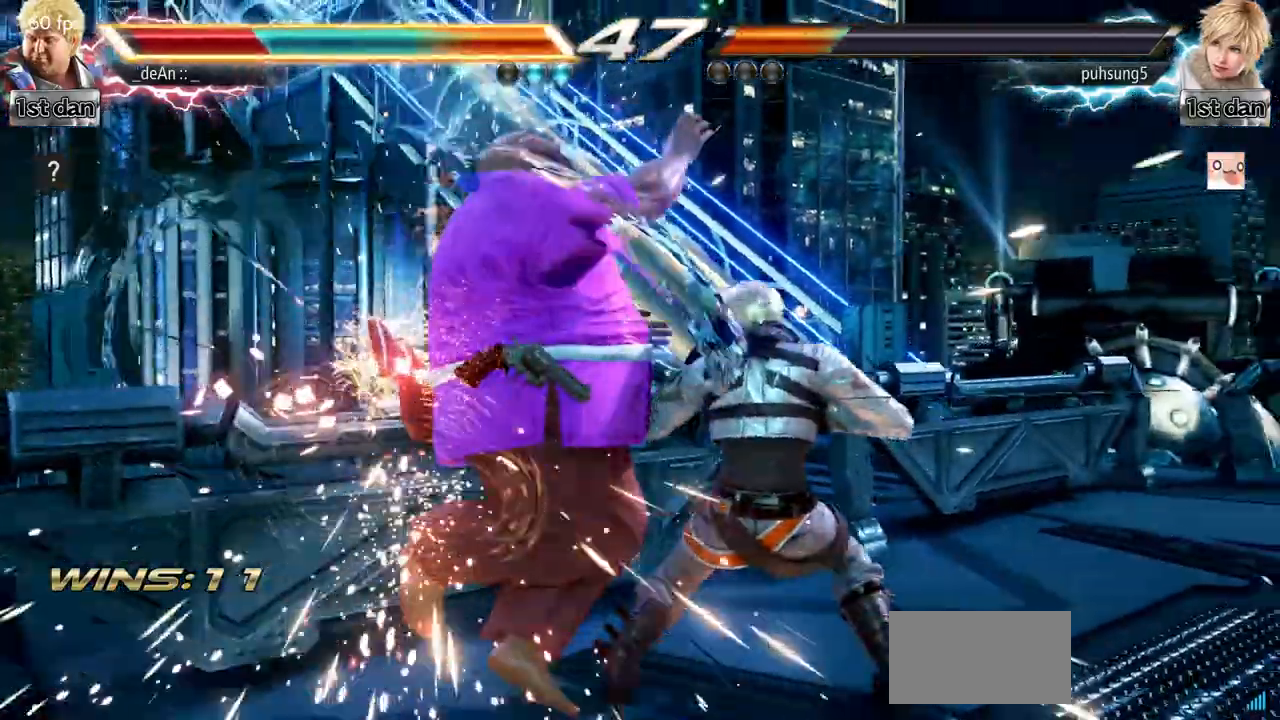
Gameplay with a controller (arcade stick); each line is a JSON object with the inputs held at the frame after it. "events" lists button and stick changes between this image and that frame as [ms after this image, input, new state], when the widget could be followed in between. Not read: L3 R3.
{"buttons": ["SQUARE"], "left_stick": "left", "events": [[50, "SQUARE", "up"], [334, "SQUARE", "down"], [417, "SQUARE", "up"], [484, "SQUARE", "down"]]}
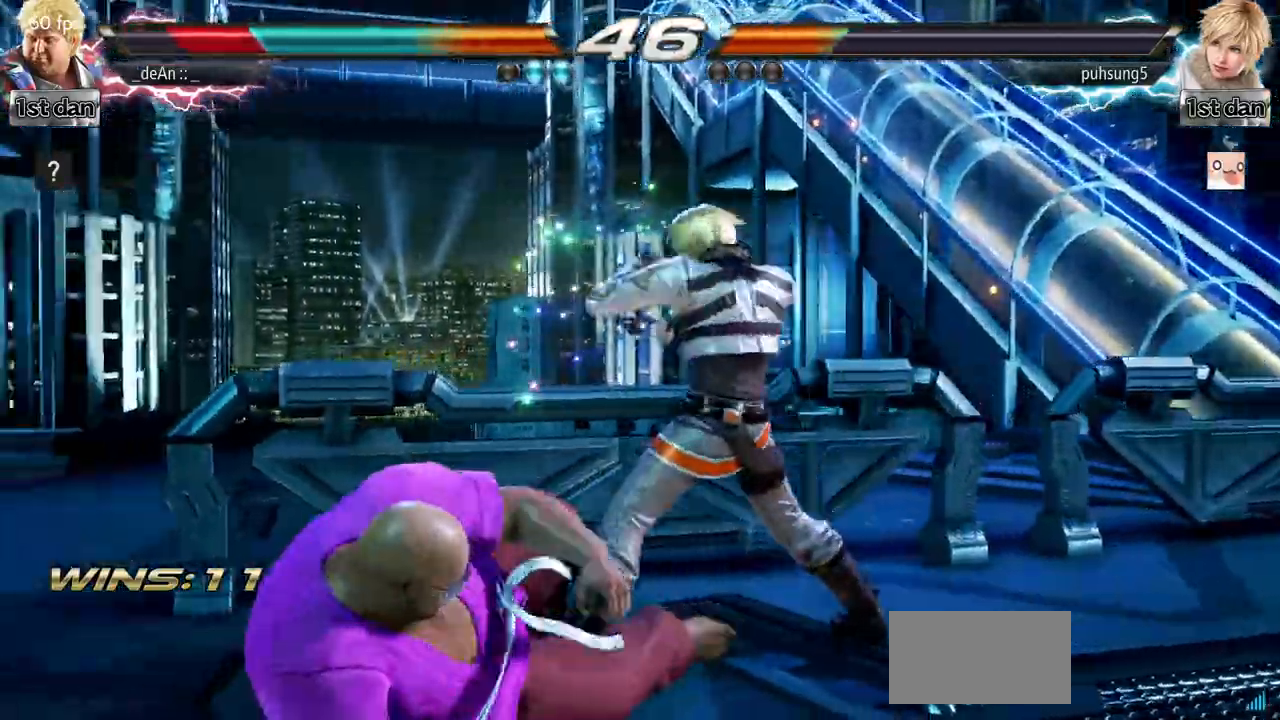
{"buttons": [], "left_stick": "down", "events": [[133, "SQUARE", "up"], [183, "left_stick", "down"]]}
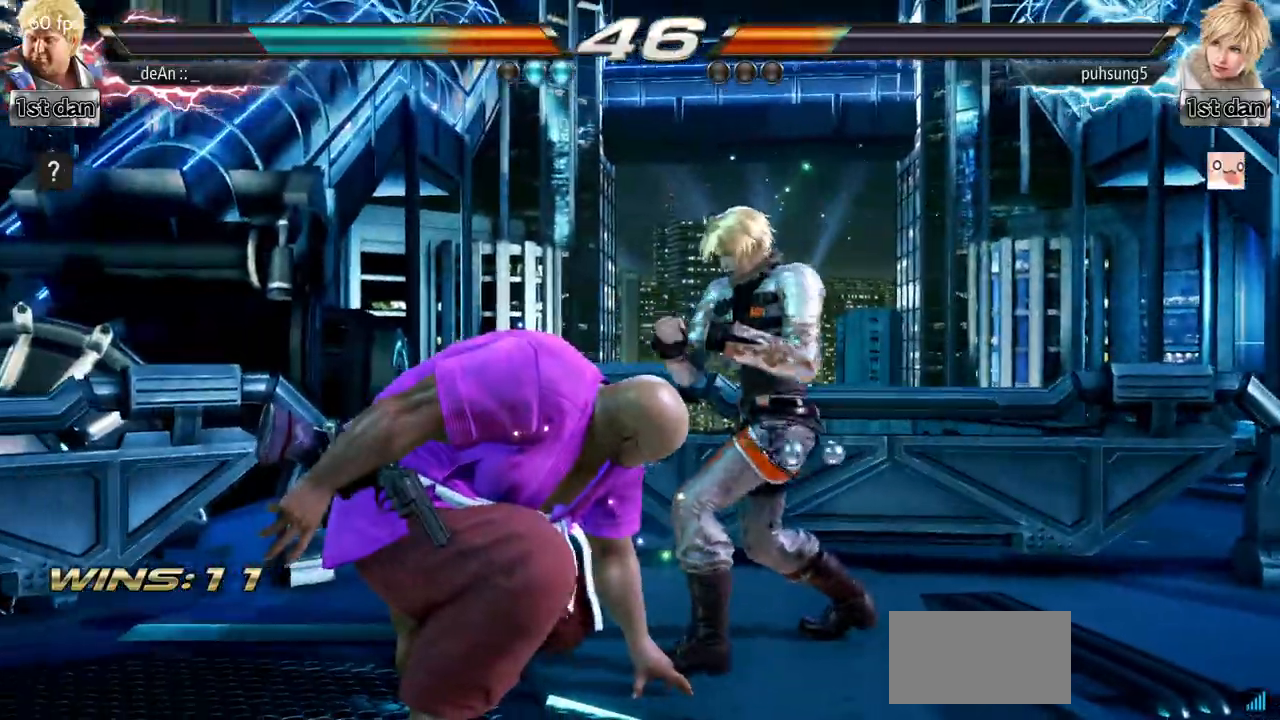
{"buttons": ["TRIANGLE"], "left_stick": "center", "events": [[134, "TRIANGLE", "down"], [134, "left_stick", "center"], [367, "TRIANGLE", "up"], [451, "TRIANGLE", "down"]]}
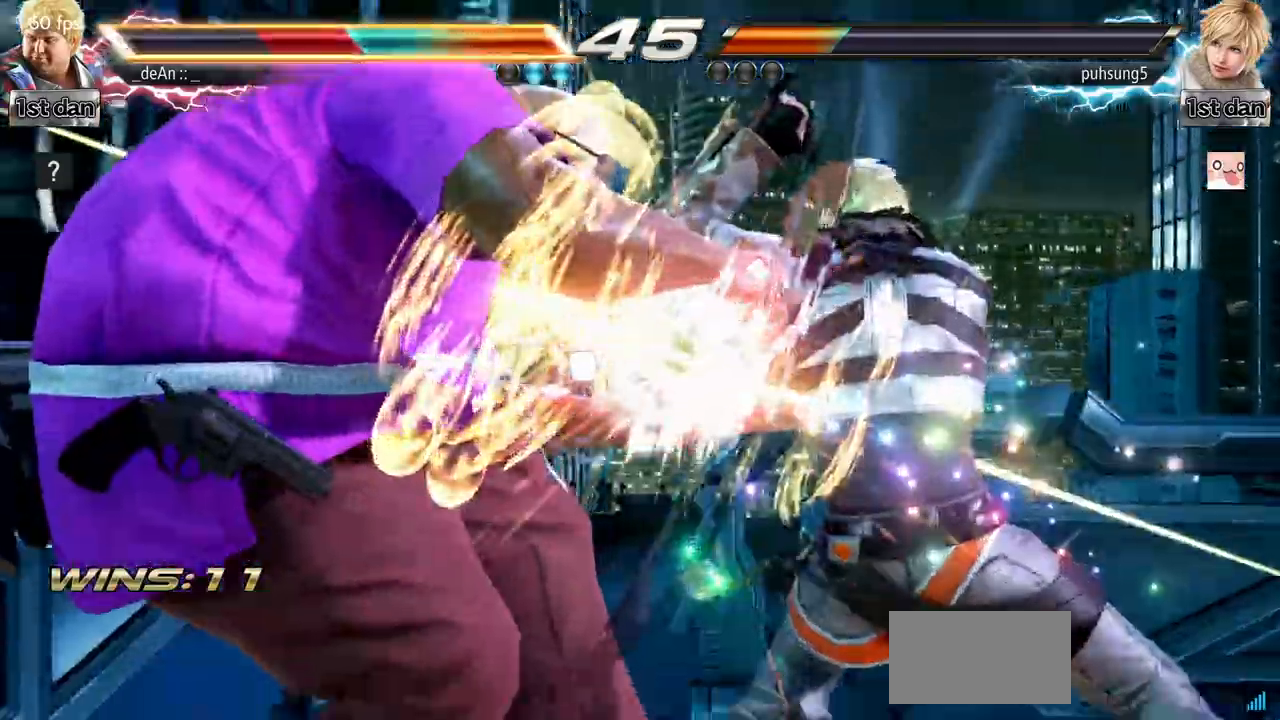
{"buttons": [], "left_stick": "left", "events": [[83, "TRIANGLE", "up"], [216, "TRIANGLE", "down"], [233, "left_stick", "left"], [383, "TRIANGLE", "up"]]}
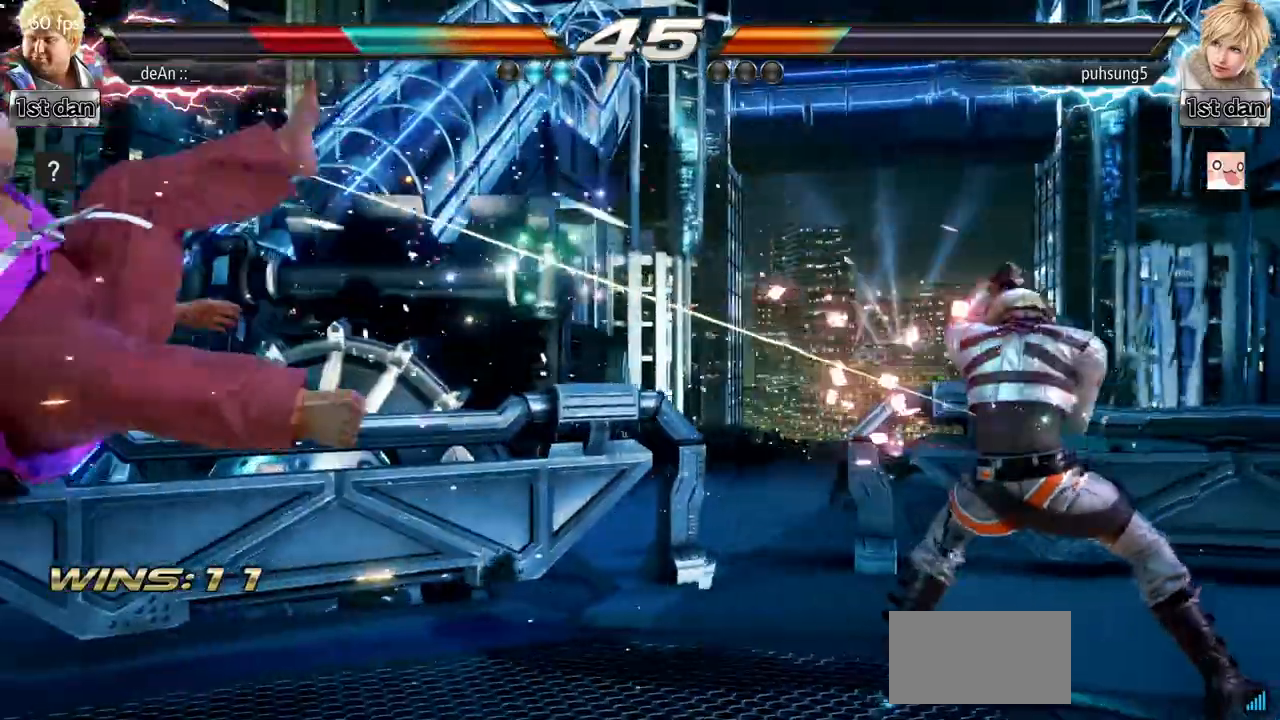
{"buttons": [], "left_stick": "left", "events": [[317, "SQUARE", "down"], [467, "SQUARE", "up"]]}
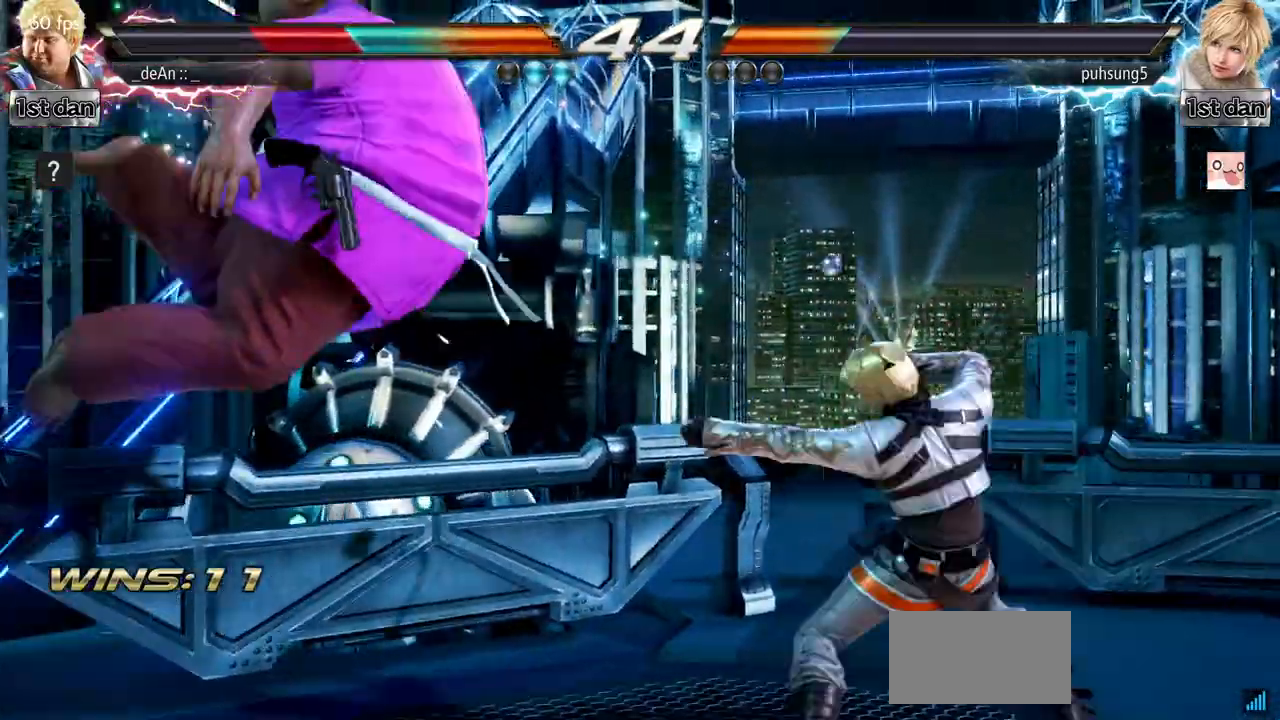
{"buttons": ["SQUARE"], "left_stick": "left", "events": [[483, "SQUARE", "down"]]}
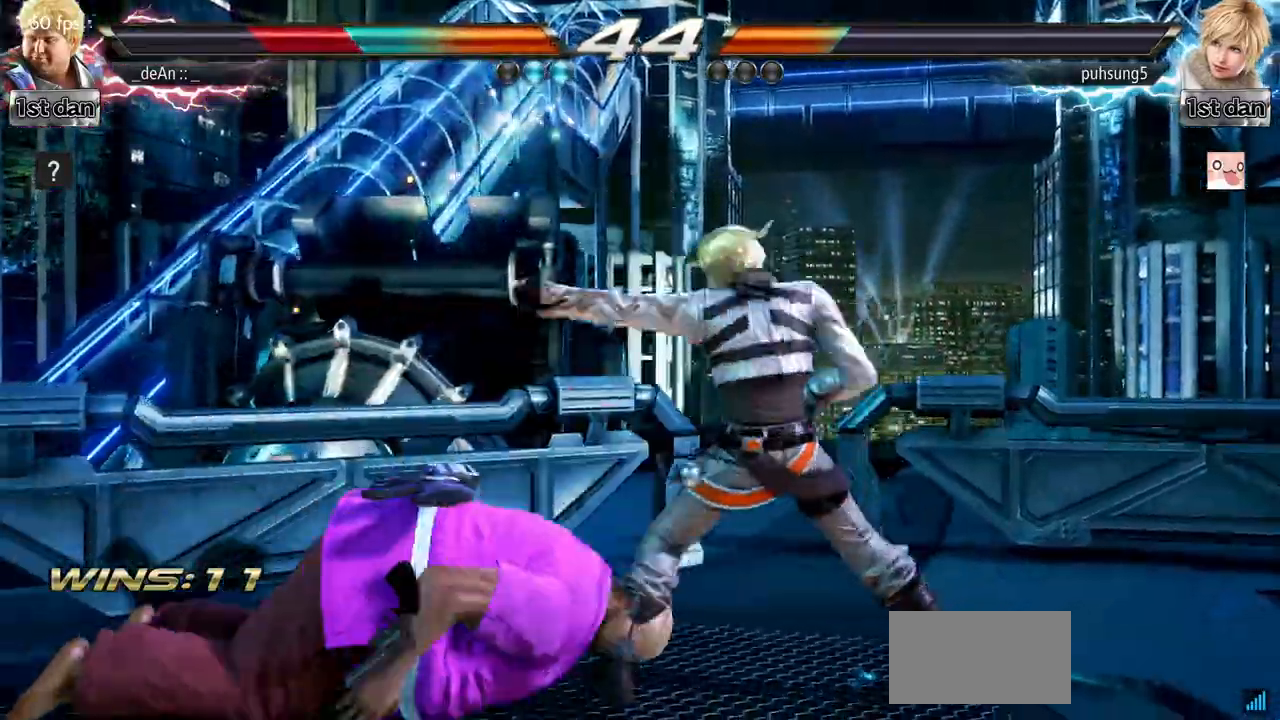
{"buttons": ["SQUARE"], "left_stick": "center", "events": [[184, "SQUARE", "up"], [401, "left_stick", "center"], [484, "SQUARE", "down"]]}
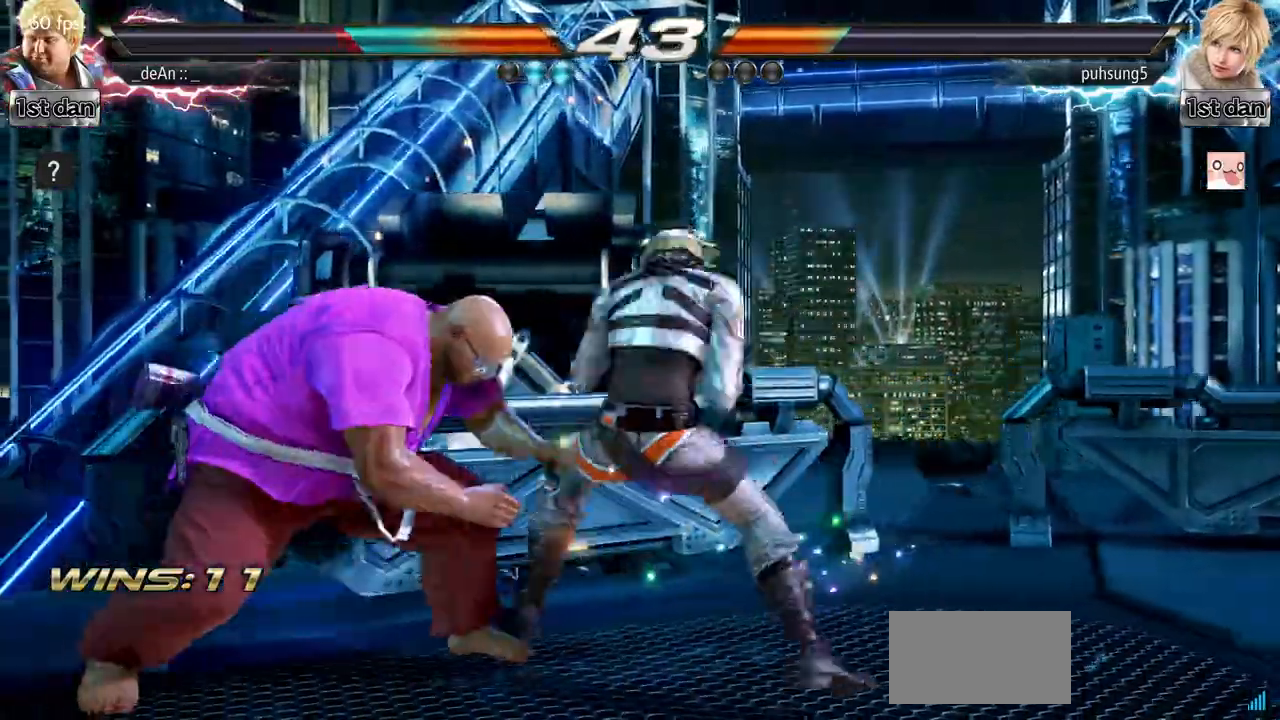
{"buttons": [], "left_stick": "center", "events": [[317, "SQUARE", "up"]]}
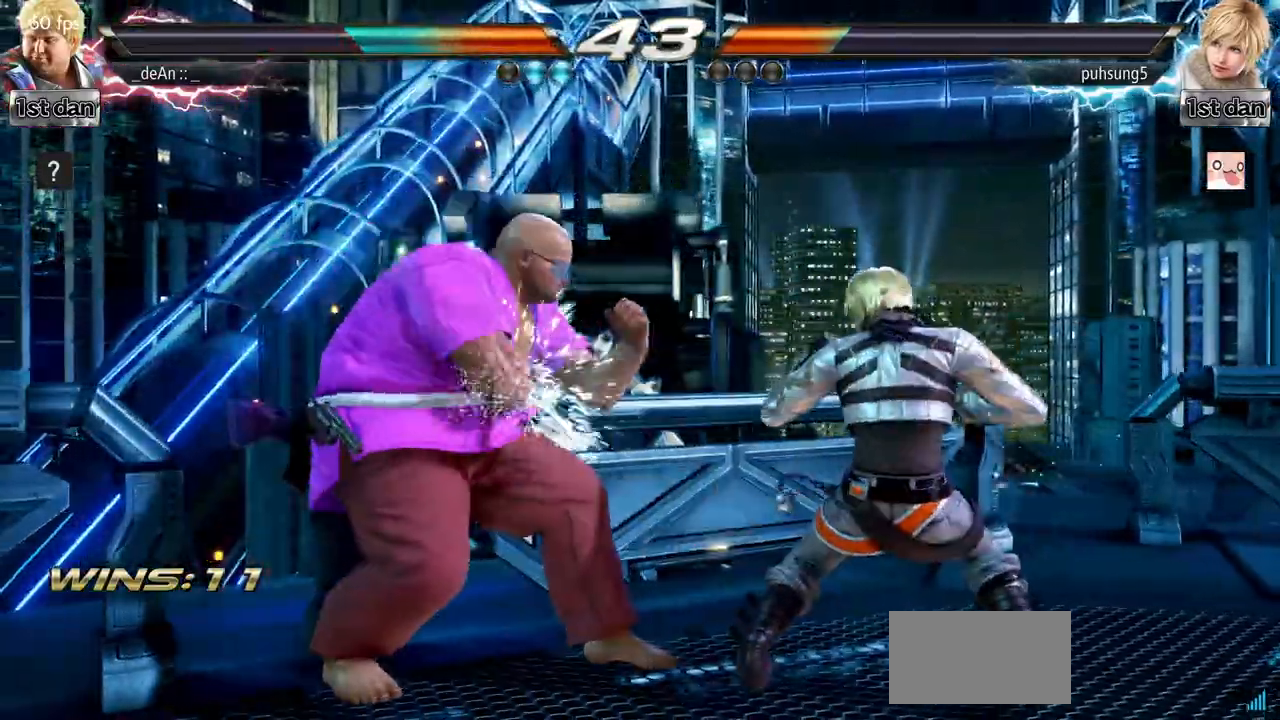
{"buttons": ["CROSS"], "left_stick": "center", "events": [[150, "left_stick", "right"], [184, "TRIANGLE", "down"], [284, "CROSS", "down"], [317, "TRIANGLE", "up"], [401, "CROSS", "up"], [484, "left_stick", "center"], [501, "CROSS", "down"]]}
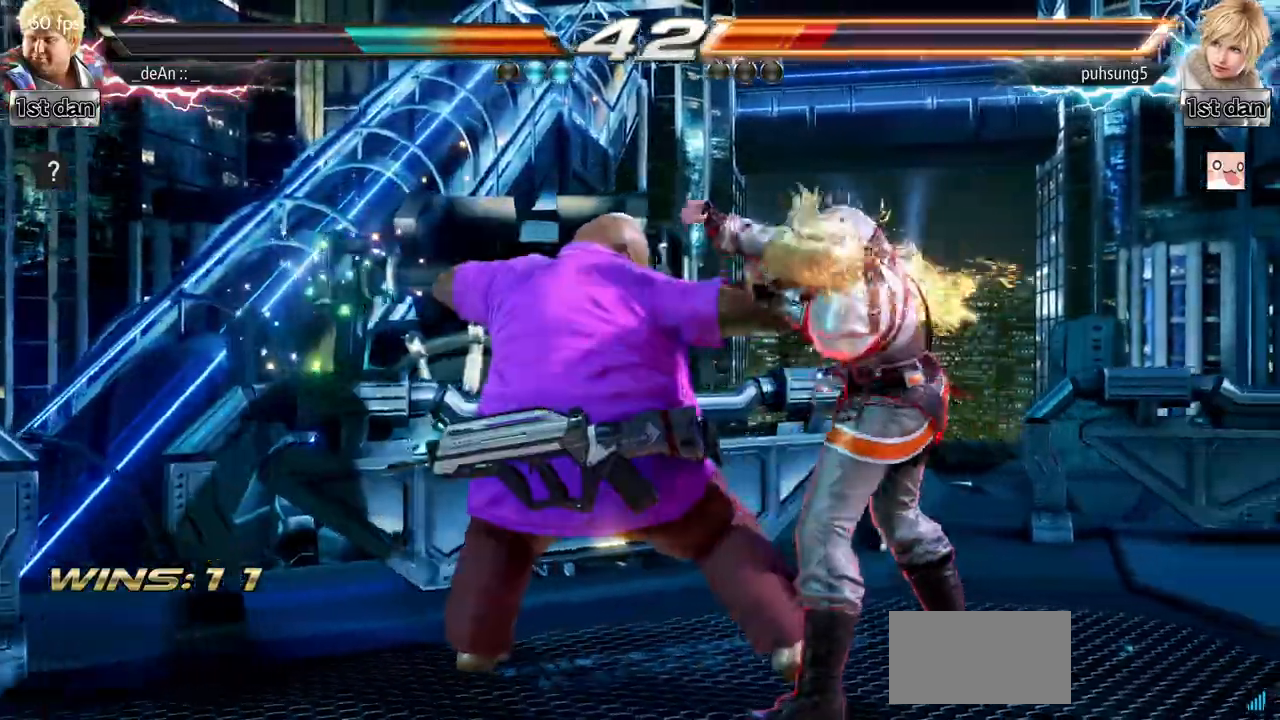
{"buttons": [], "left_stick": "center", "events": [[116, "CROSS", "up"], [166, "CROSS", "down"], [300, "CROSS", "up"], [317, "CROSS", "down"], [467, "CROSS", "up"]]}
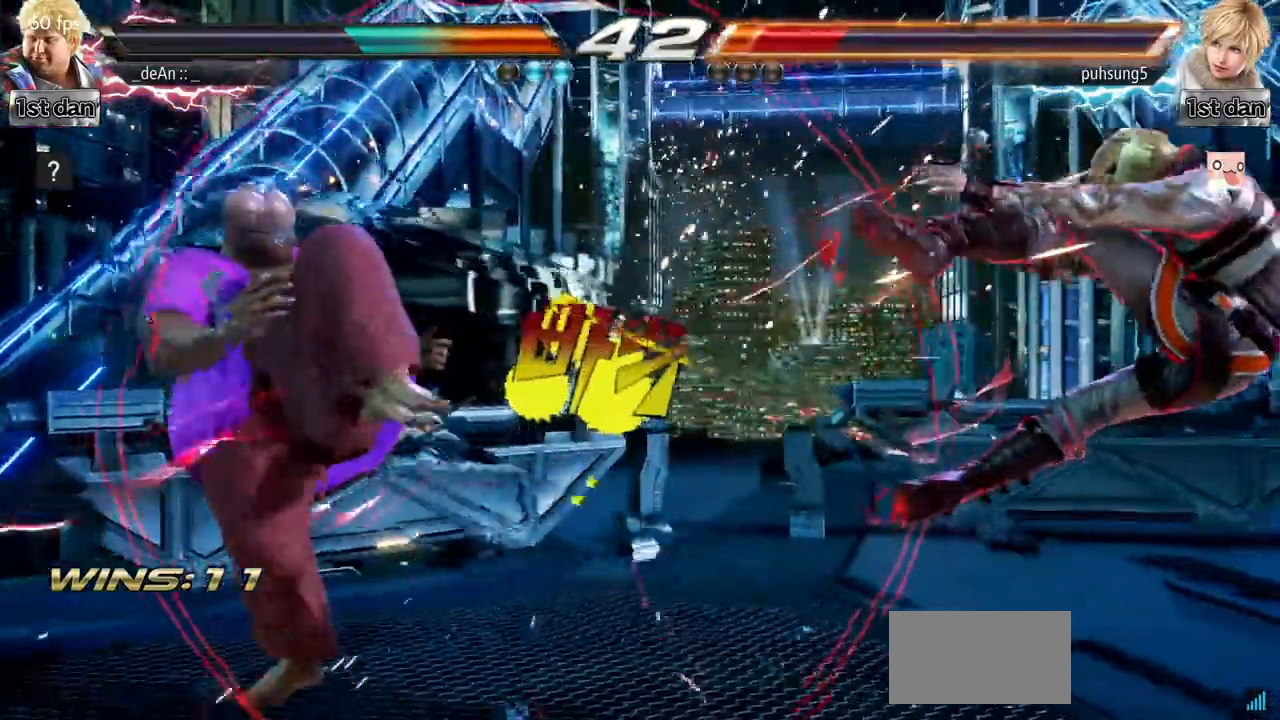
{"buttons": [], "left_stick": "right", "events": [[167, "left_stick", "right"], [250, "left_stick", "center"], [367, "left_stick", "right"]]}
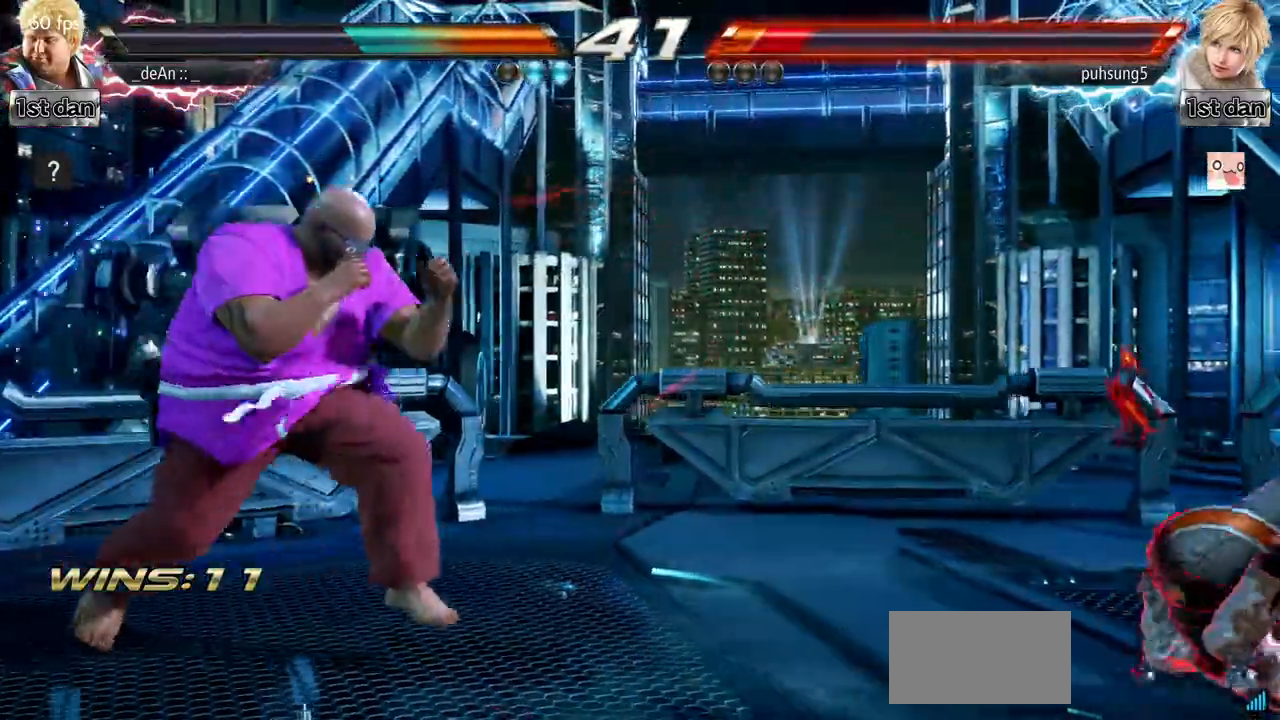
{"buttons": ["CIRCLE"], "left_stick": "center", "events": [[150, "SQUARE", "down"], [150, "TRIANGLE", "down"], [200, "SQUARE", "up"], [200, "TRIANGLE", "up"], [217, "left_stick", "center"], [317, "CIRCLE", "down"], [383, "CIRCLE", "up"], [433, "CIRCLE", "down"]]}
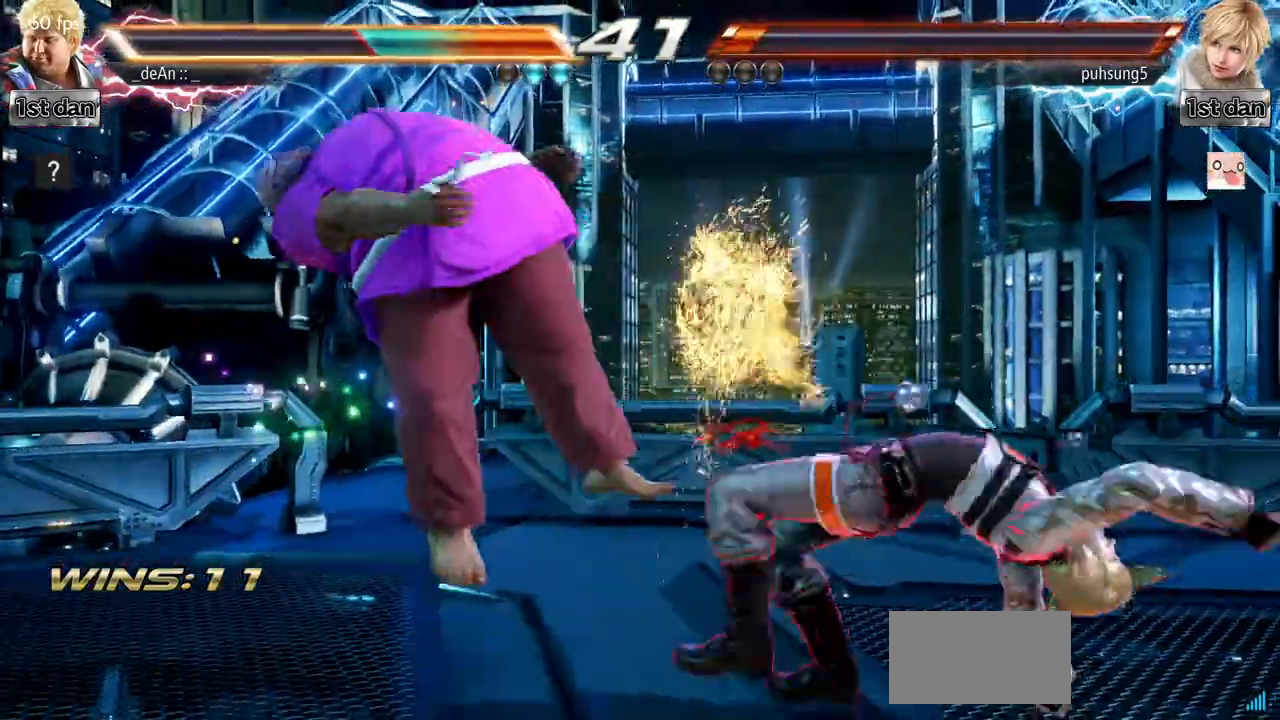
{"buttons": [], "left_stick": "center", "events": [[67, "CIRCLE", "up"], [84, "CIRCLE", "down"], [217, "CIRCLE", "up"]]}
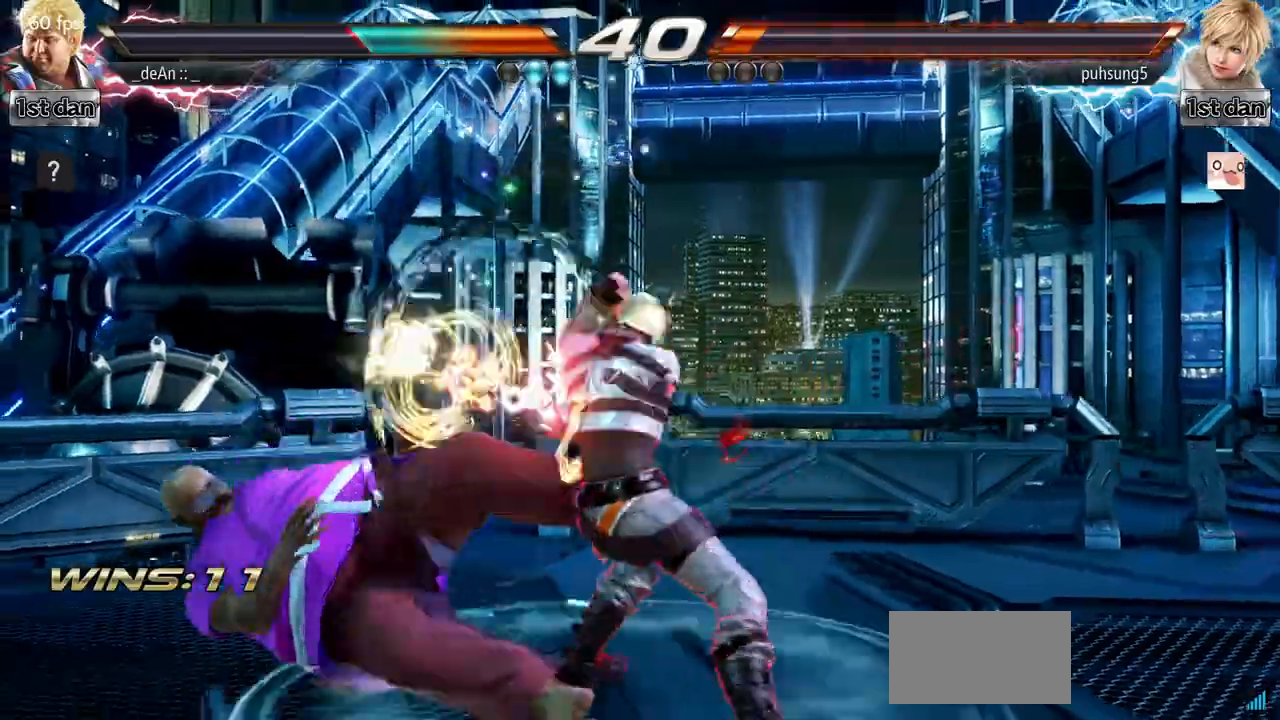
{"buttons": [], "left_stick": "left", "events": [[467, "left_stick", "left"]]}
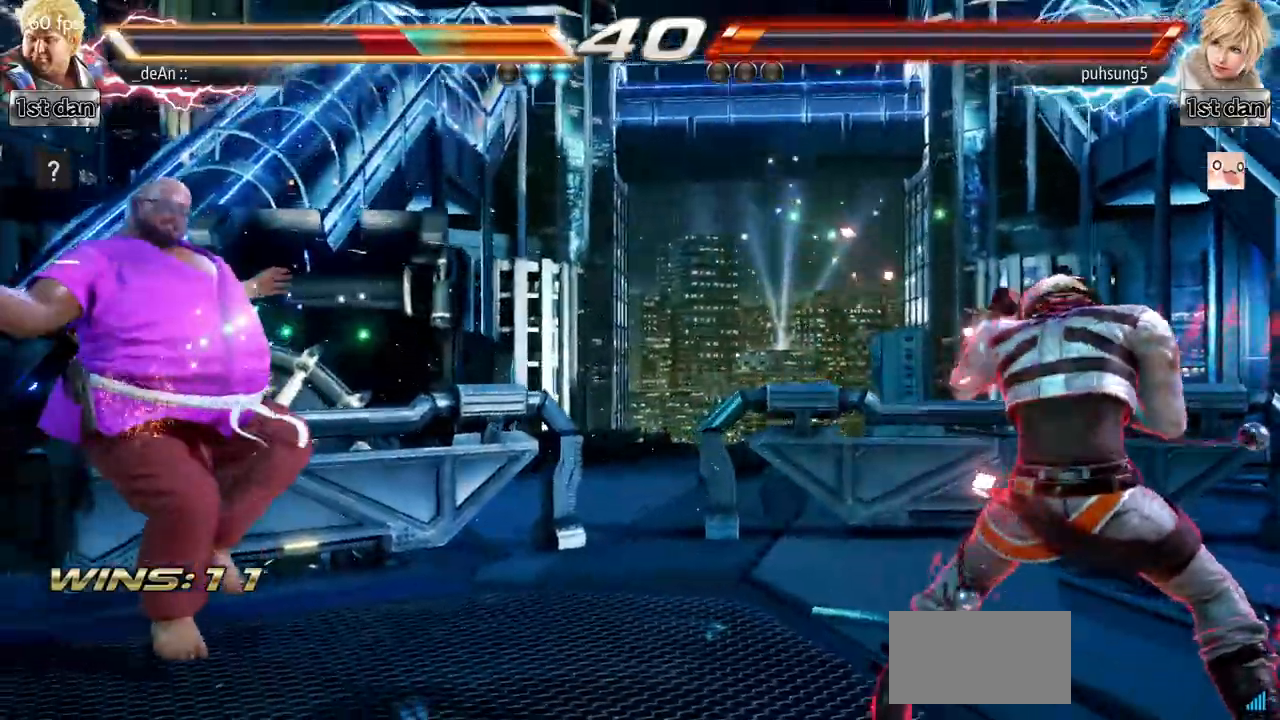
{"buttons": ["SQUARE"], "left_stick": "left", "events": [[234, "SQUARE", "down"], [317, "SQUARE", "up"], [434, "SQUARE", "down"]]}
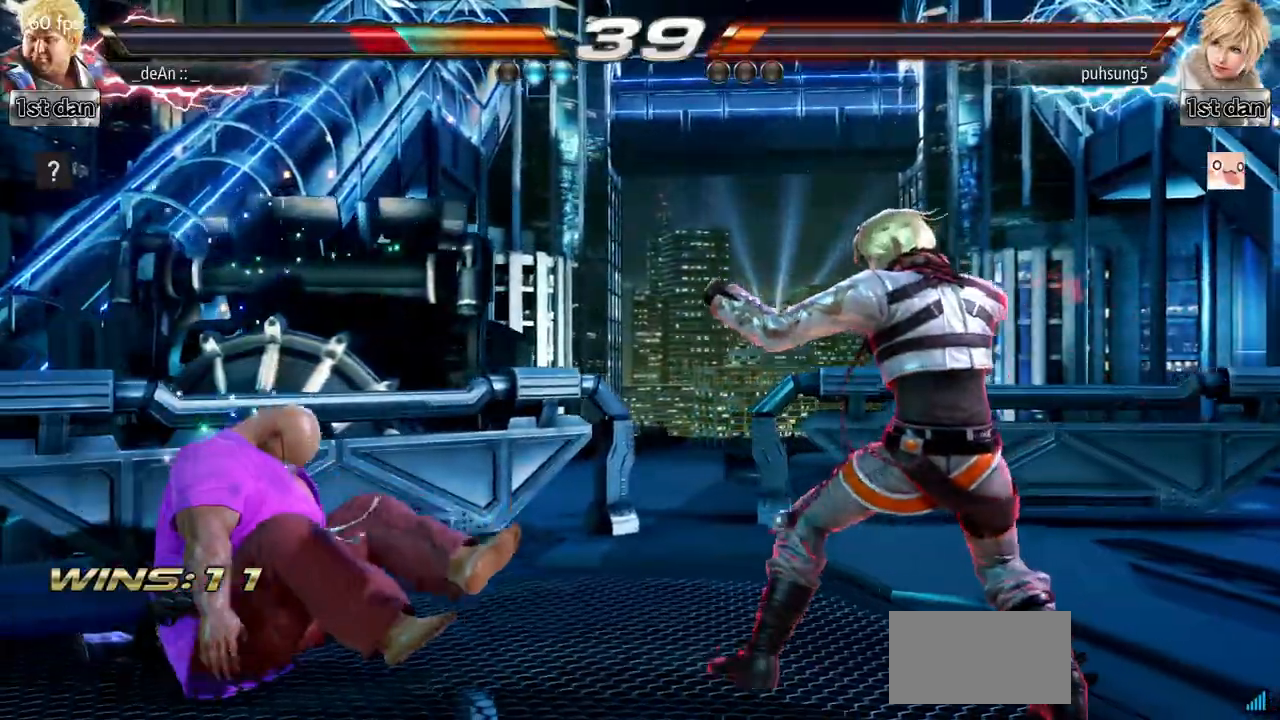
{"buttons": [], "left_stick": "left"}
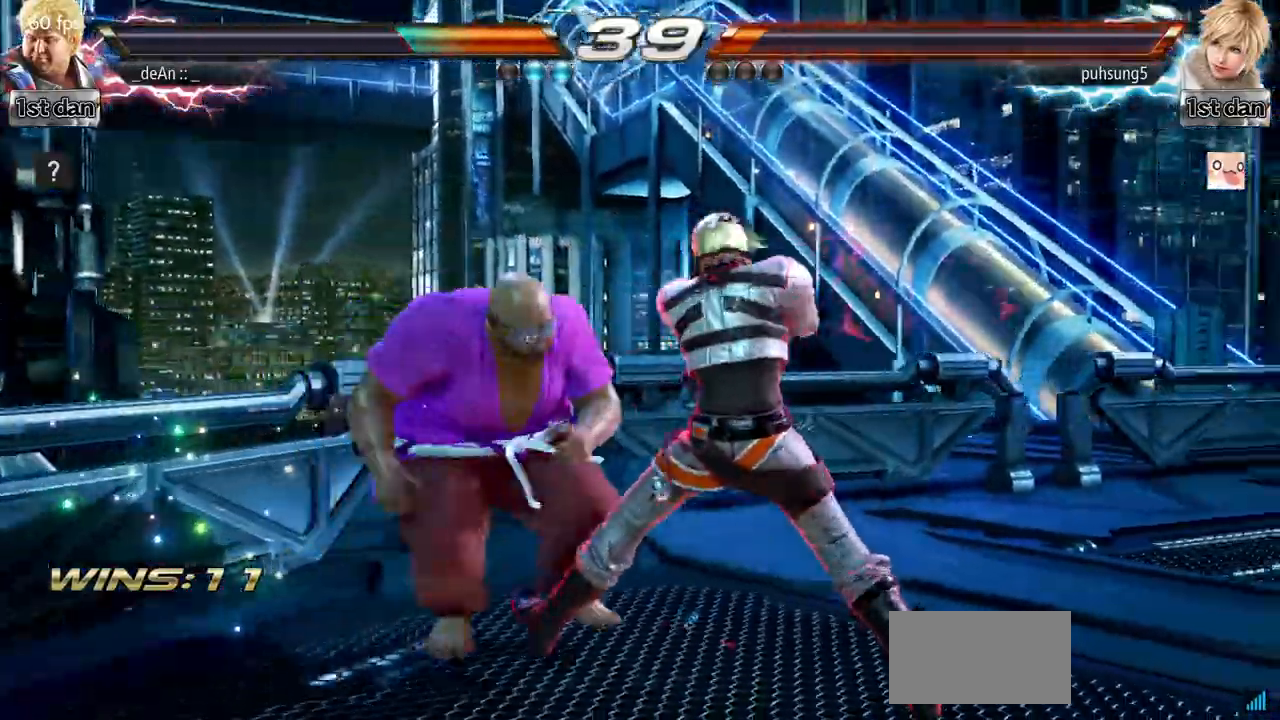
{"buttons": ["SQUARE", "TRIANGLE"], "left_stick": "center", "events": [[84, "left_stick", "down"], [367, "TRIANGLE", "down"], [367, "left_stick", "center"], [468, "SQUARE", "down"]]}
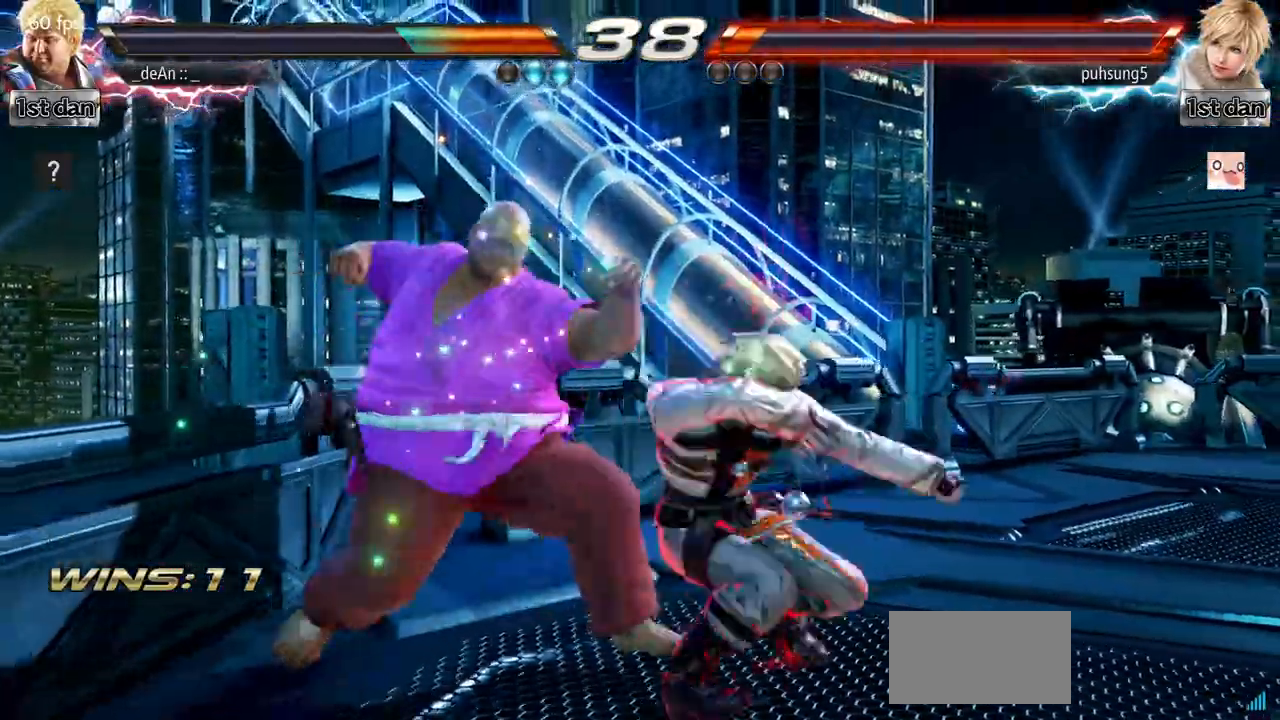
{"buttons": [], "left_stick": "center", "events": [[100, "TRIANGLE", "up"], [133, "SQUARE", "up"]]}
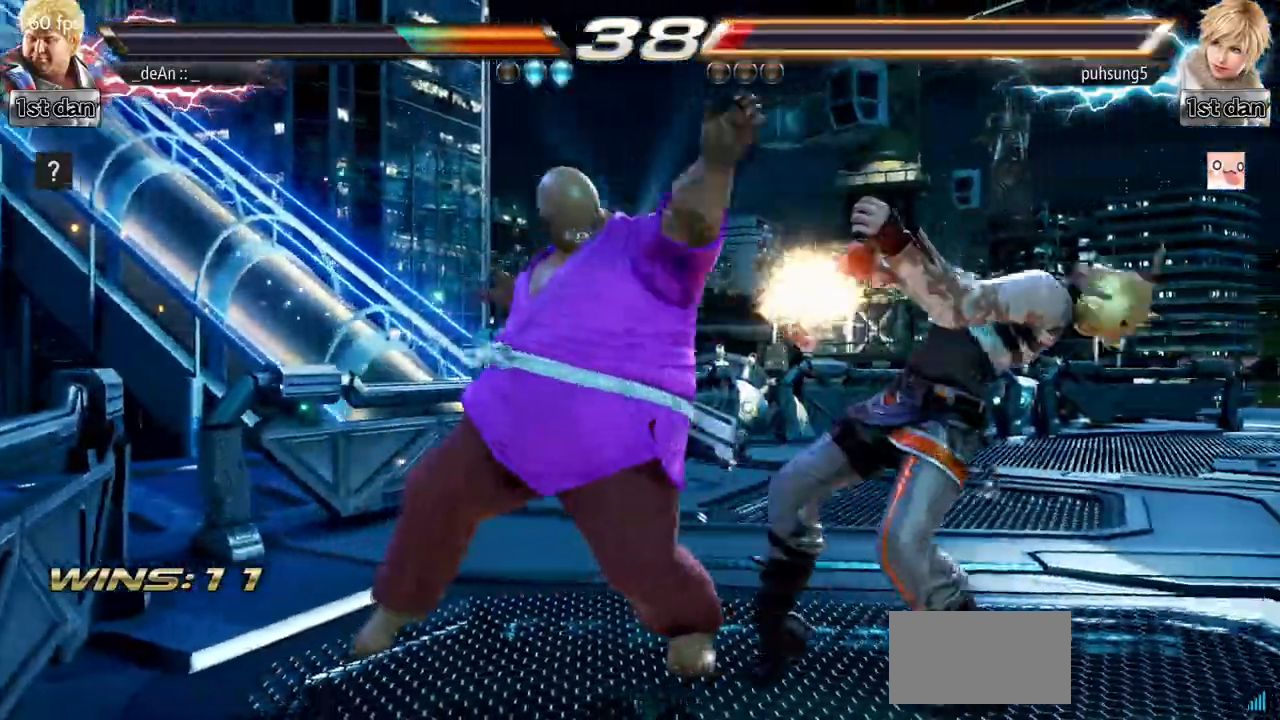
{"buttons": [], "left_stick": "center", "events": [[234, "SQUARE", "down"], [418, "SQUARE", "up"]]}
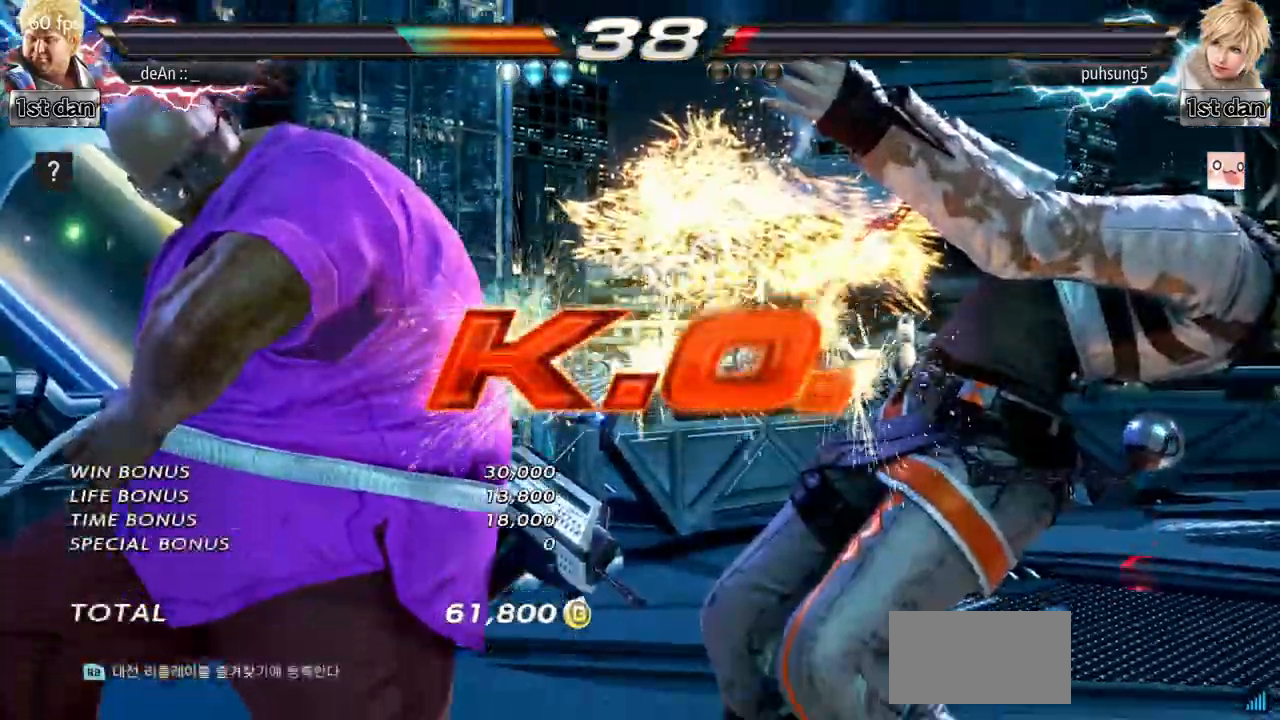
{"buttons": [], "left_stick": "center", "events": []}
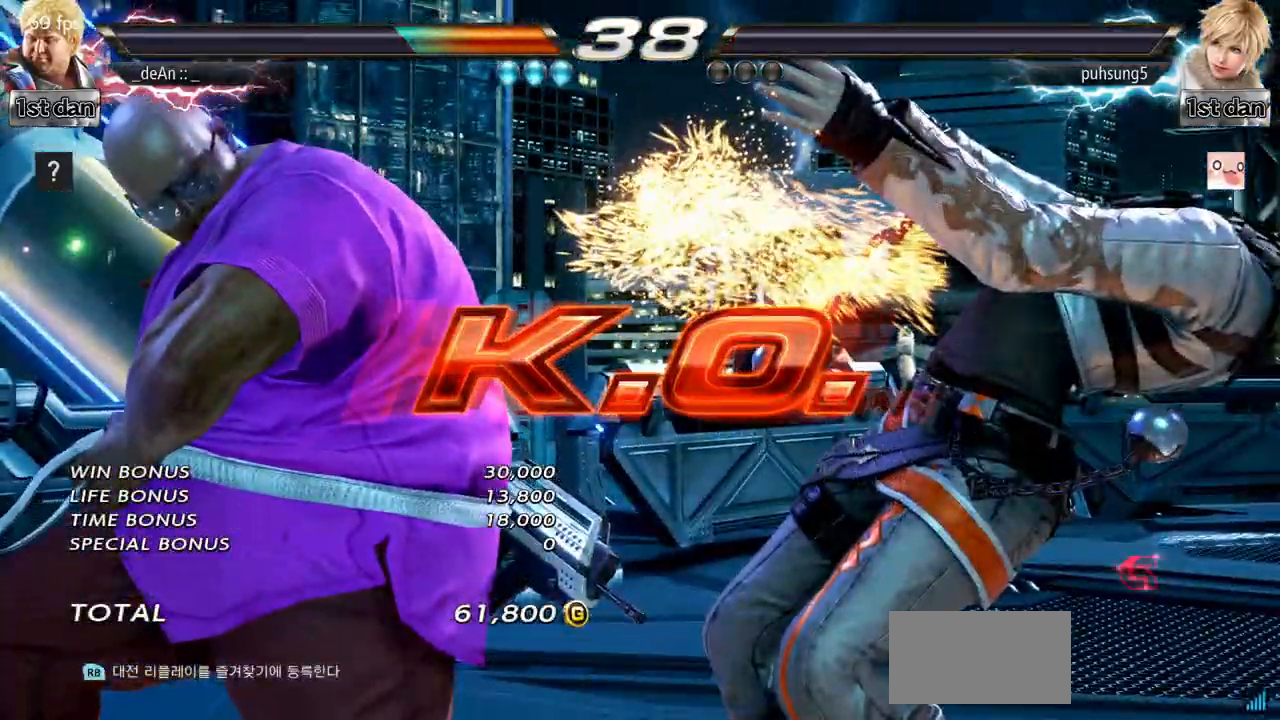
{"buttons": [], "left_stick": "center", "events": []}
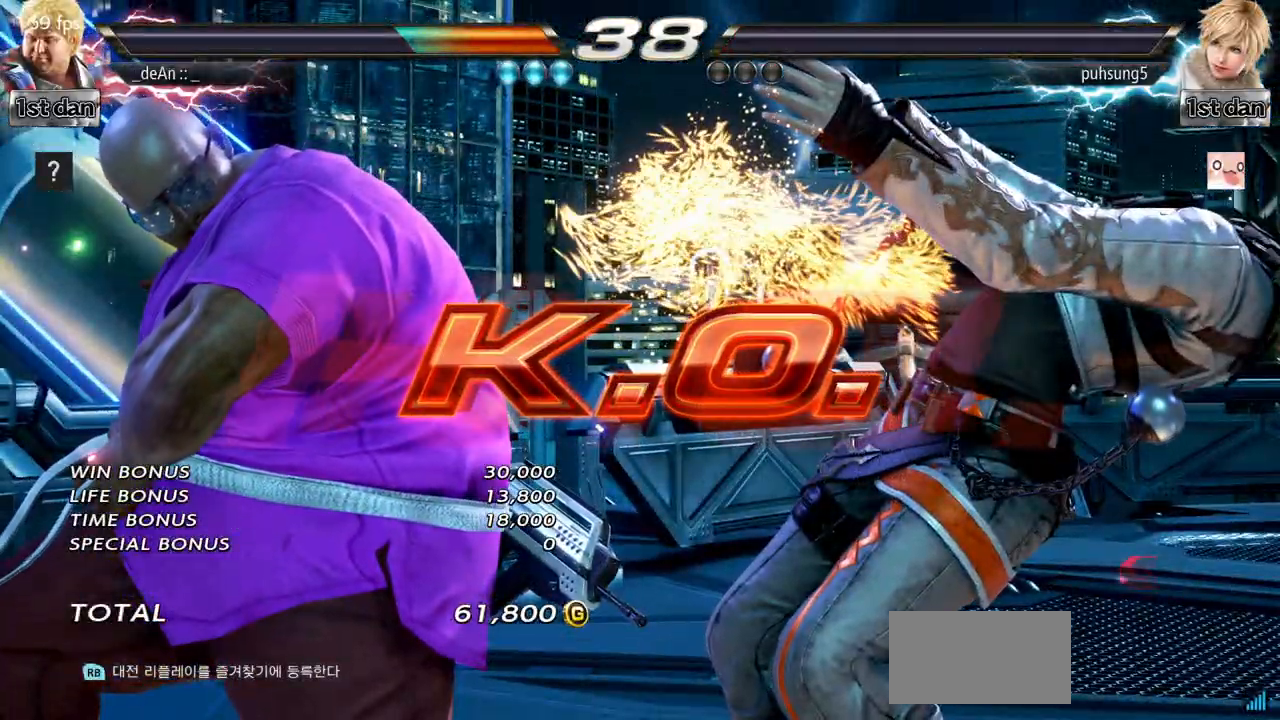
{"buttons": [], "left_stick": "center", "events": [[250, "SQUARE", "down"], [434, "SQUARE", "up"]]}
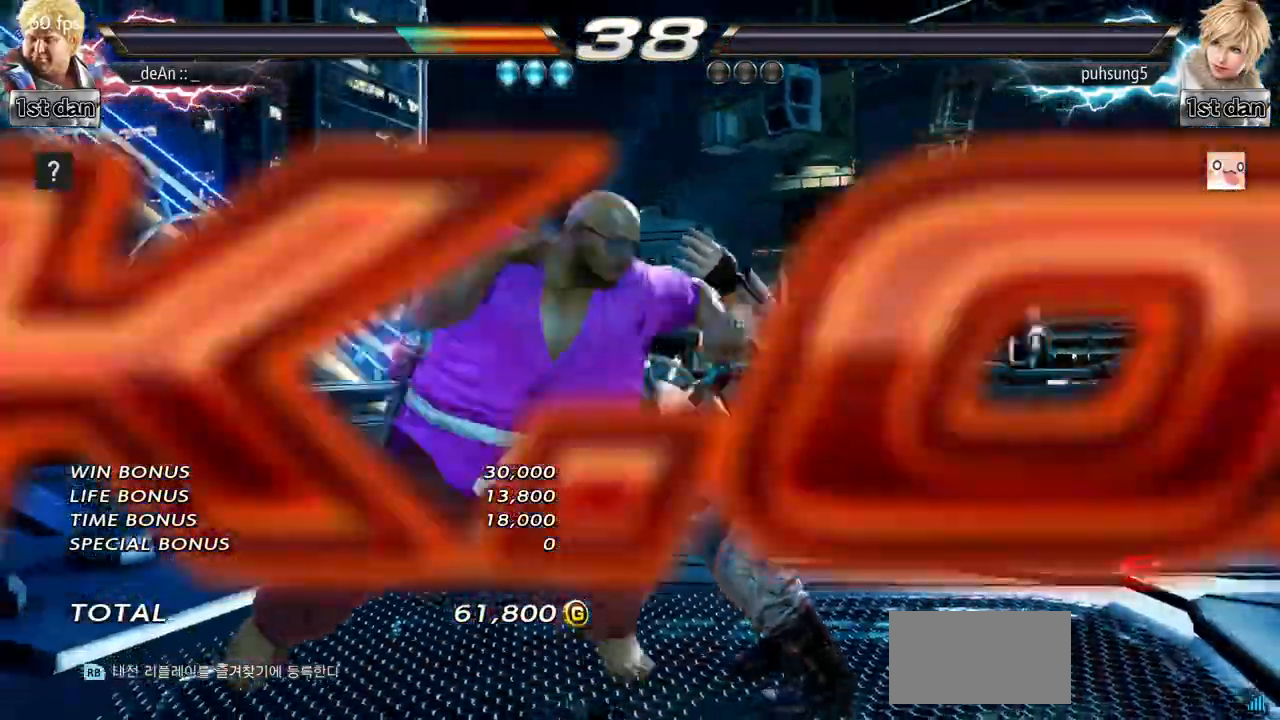
{"buttons": [], "left_stick": "center", "events": [[234, "SQUARE", "down"], [384, "SQUARE", "up"]]}
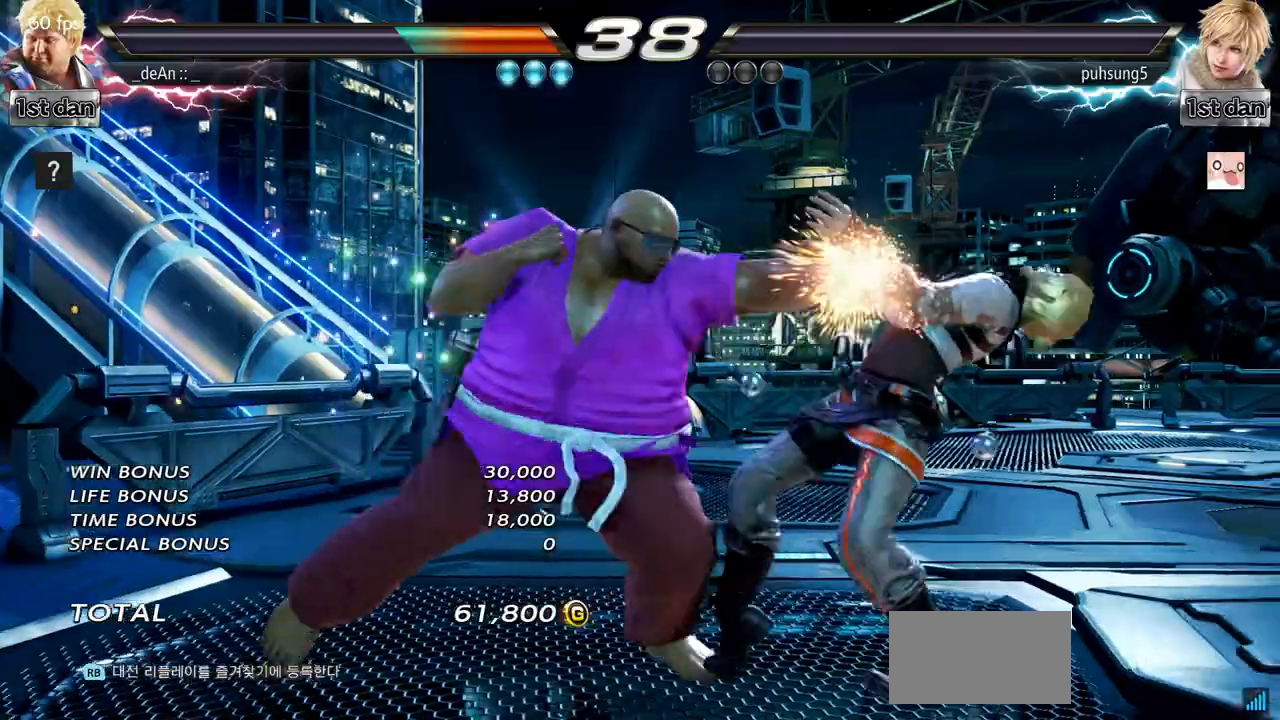
{"buttons": [], "left_stick": "center"}
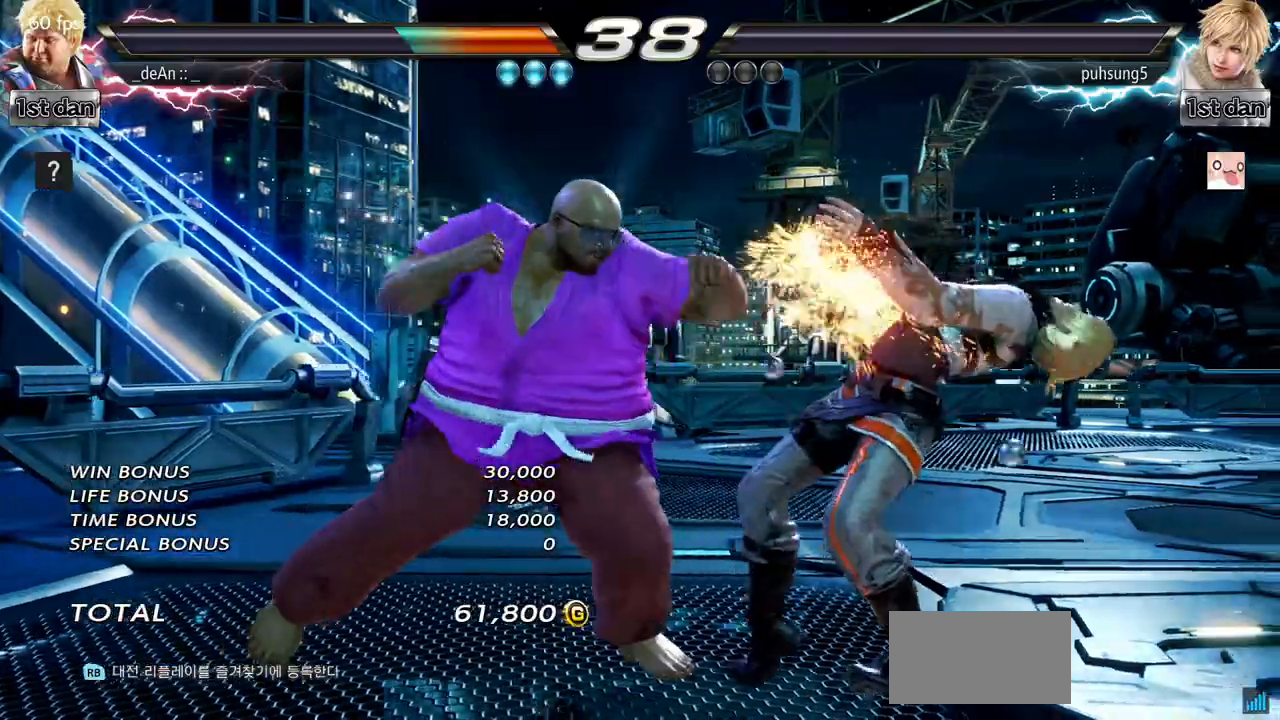
{"buttons": [], "left_stick": "center", "events": []}